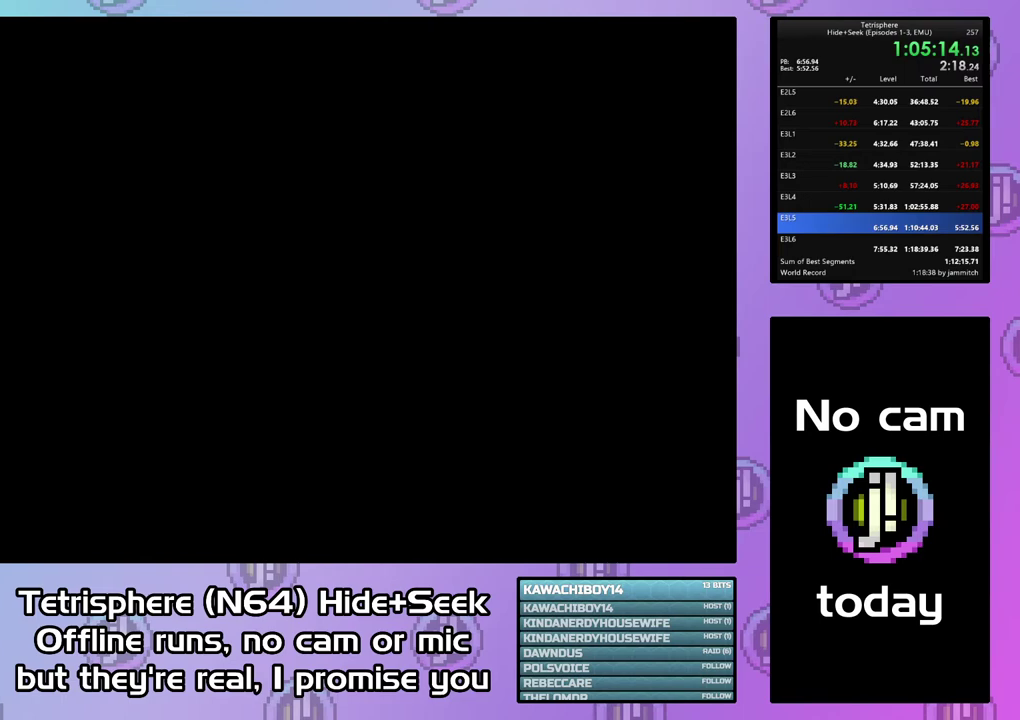
Gameplay with a controller (PlayStation layout); each line is a JSON object with the inputs held at the frame after it. "events" lists button and stick changes between this image and that frame as [ms after this image, input, new state], when the widget could be followed in between. Not read: L3 left_stick.
{"buttons": [], "right_stick": "center"}
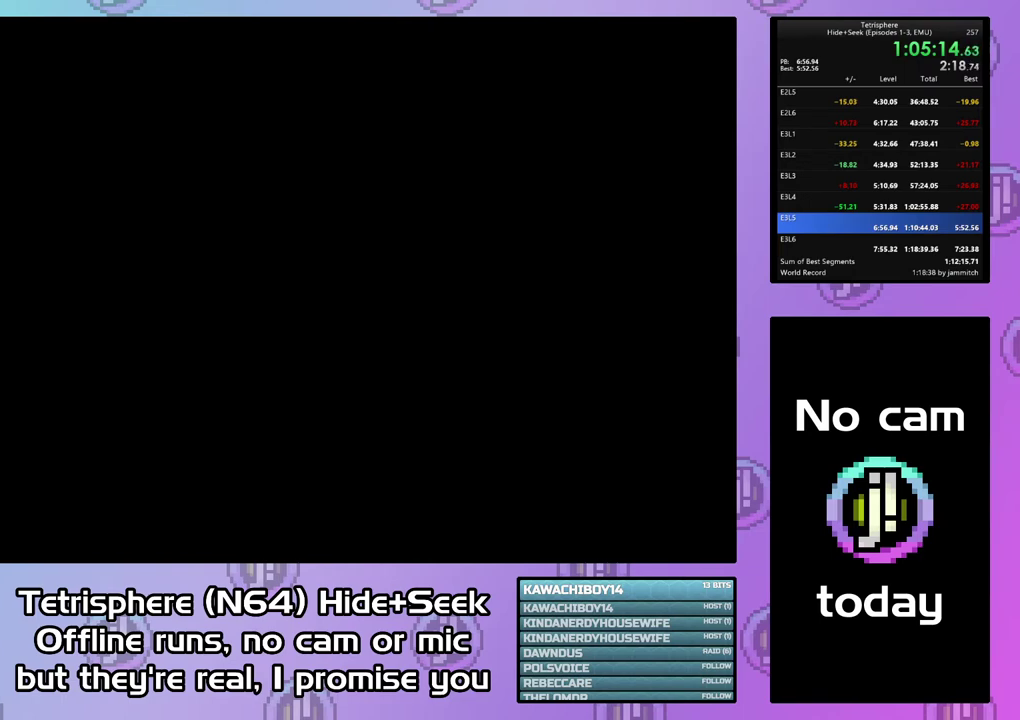
{"buttons": ["CROSS", "CIRCLE"], "right_stick": "center", "events": [[33, "CIRCLE", "down"], [67, "CROSS", "down"], [100, "CROSS", "up"], [133, "CIRCLE", "up"], [167, "CIRCLE", "down"], [200, "CROSS", "down"], [300, "CIRCLE", "up"], [300, "CROSS", "up"], [367, "CIRCLE", "down"], [367, "CROSS", "down"], [433, "CIRCLE", "up"], [433, "CROSS", "up"], [467, "CIRCLE", "down"], [500, "CROSS", "down"]]}
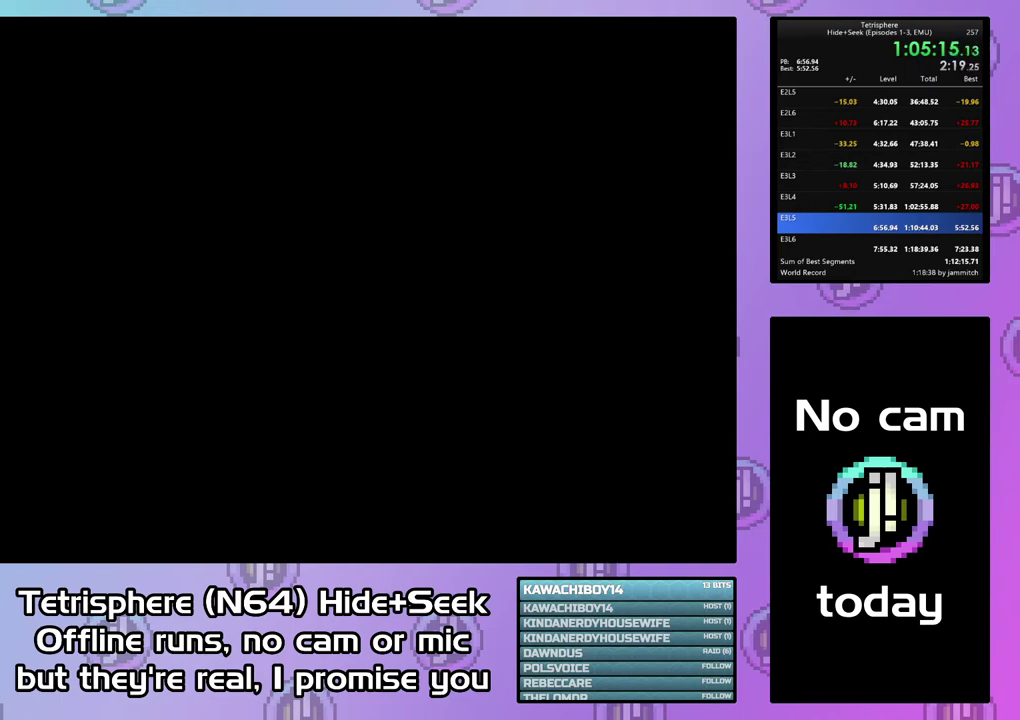
{"buttons": ["CROSS", "CIRCLE"], "right_stick": "center", "events": [[67, "CIRCLE", "up"], [67, "CROSS", "up"], [133, "CIRCLE", "down"], [133, "CROSS", "down"], [233, "CROSS", "up"], [300, "CROSS", "down"], [367, "CROSS", "up"], [433, "CROSS", "down"]]}
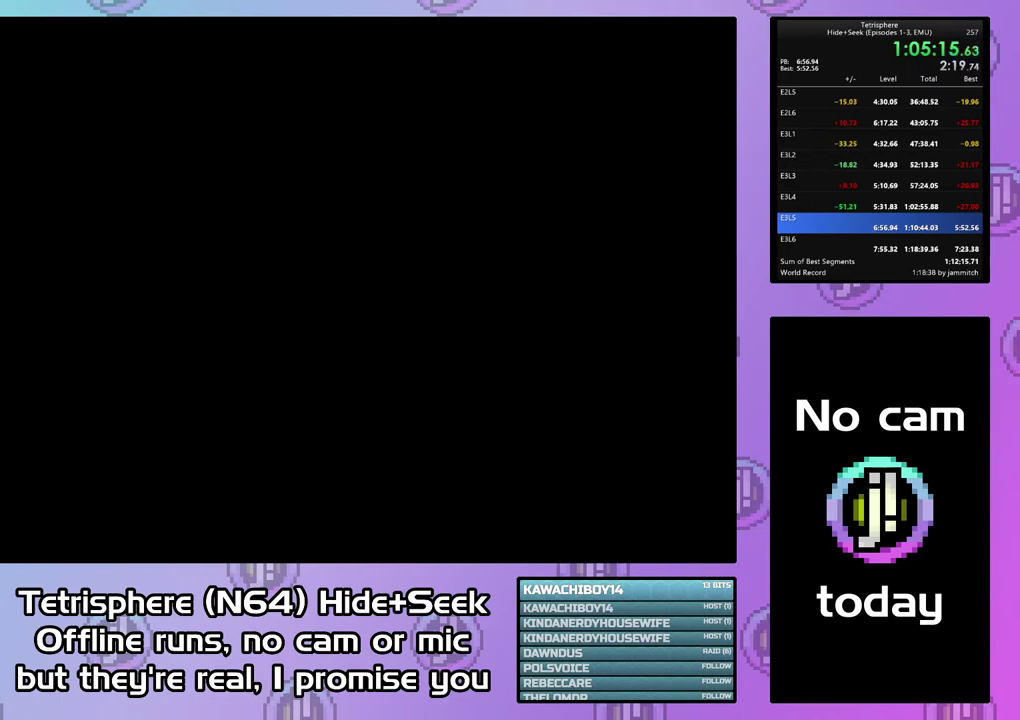
{"buttons": ["CROSS", "CIRCLE"], "right_stick": "center", "events": [[33, "CIRCLE", "up"], [33, "CROSS", "up"], [100, "CIRCLE", "down"], [100, "CROSS", "down"], [200, "CIRCLE", "up"], [200, "CROSS", "up"], [267, "CIRCLE", "down"], [267, "CROSS", "down"], [367, "CROSS", "up"], [433, "CROSS", "down"]]}
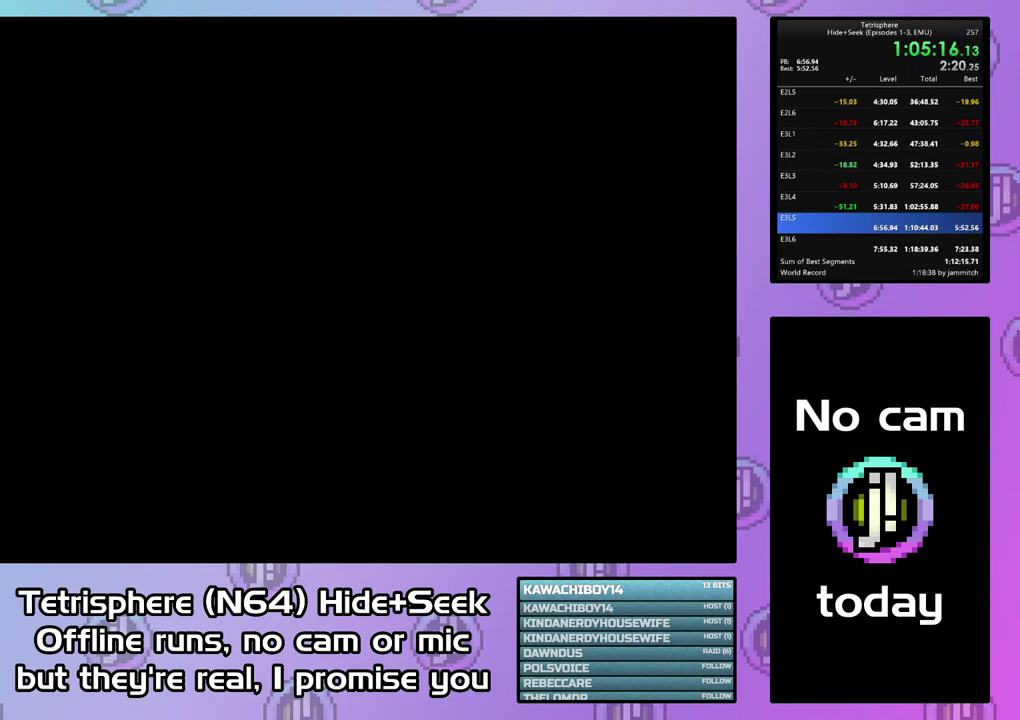
{"buttons": ["CROSS", "CIRCLE"], "right_stick": "center", "events": [[33, "CIRCLE", "up"], [33, "CROSS", "up"], [100, "CIRCLE", "down"], [100, "CROSS", "down"], [200, "CIRCLE", "up"], [200, "CROSS", "up"], [267, "CIRCLE", "down"], [267, "CROSS", "down"], [367, "CIRCLE", "up"], [367, "CROSS", "up"], [433, "CIRCLE", "down"], [433, "CROSS", "down"]]}
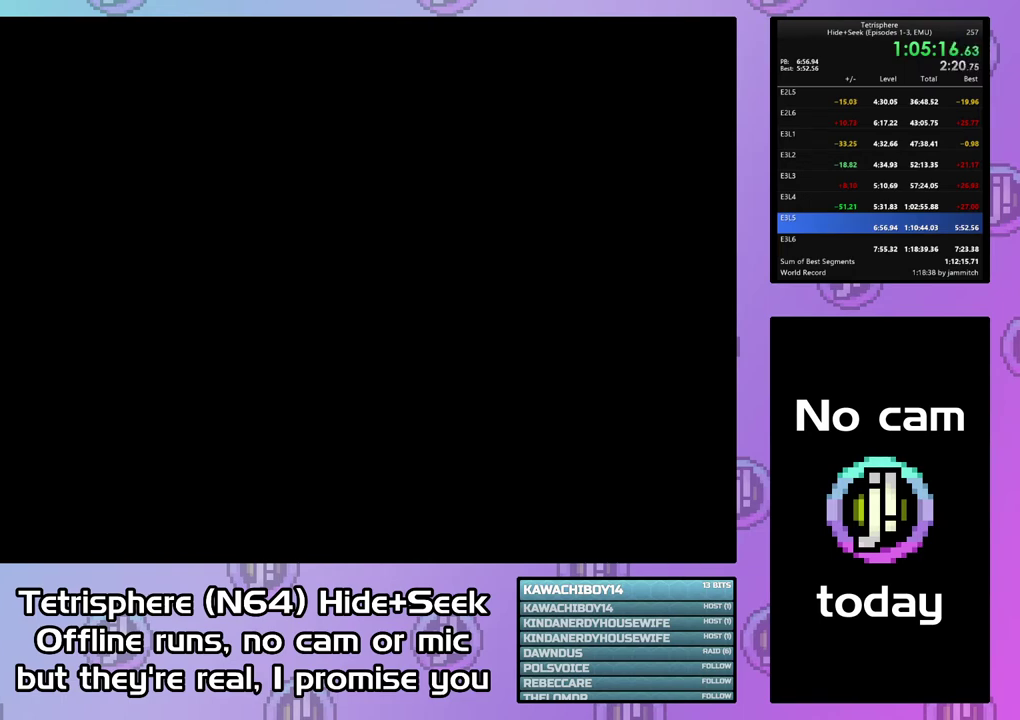
{"buttons": ["CROSS", "CIRCLE"], "right_stick": "center", "events": [[33, "CROSS", "up"], [100, "CROSS", "down"], [200, "CROSS", "up"], [267, "CROSS", "down"], [367, "CROSS", "up"], [433, "CROSS", "down"]]}
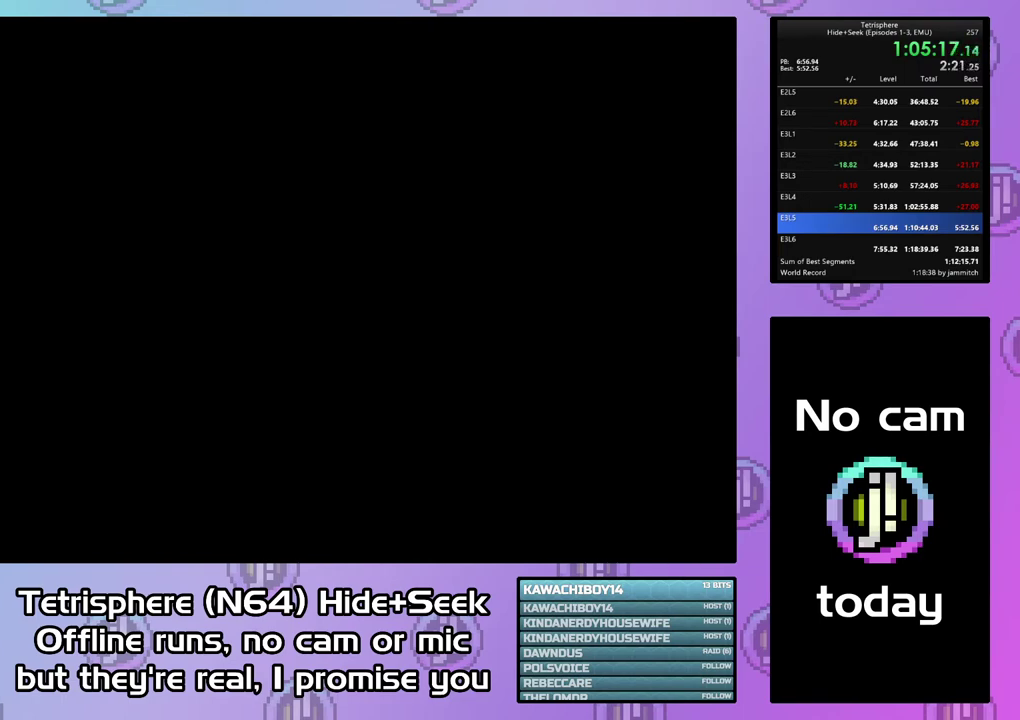
{"buttons": ["CROSS", "CIRCLE"], "right_stick": "center", "events": [[33, "CIRCLE", "up"], [33, "CROSS", "up"], [100, "CIRCLE", "down"], [100, "CROSS", "down"], [200, "CIRCLE", "up"], [200, "CROSS", "up"], [267, "CIRCLE", "down"], [267, "CROSS", "down"], [367, "CIRCLE", "up"], [367, "CROSS", "up"], [433, "CIRCLE", "down"], [433, "CROSS", "down"]]}
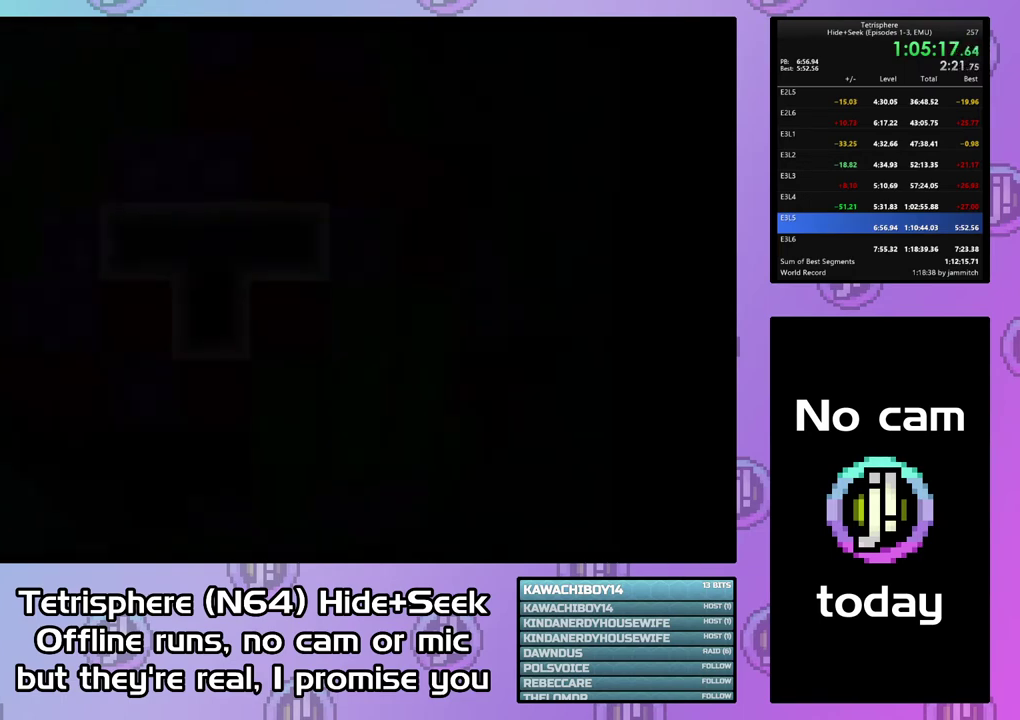
{"buttons": [], "right_stick": "center", "events": [[167, "CIRCLE", "up"], [167, "CROSS", "up"]]}
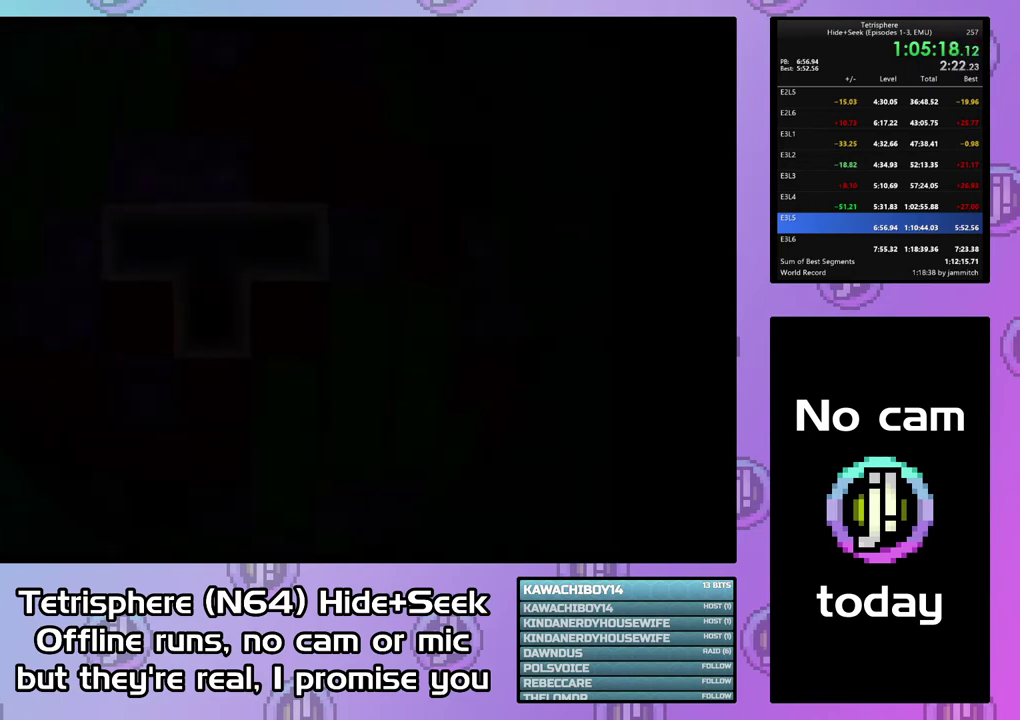
{"buttons": [], "right_stick": "center", "events": [[100, "DPAD_UP", "down"], [200, "DPAD_UP", "up"], [267, "DPAD_UP", "down"], [333, "DPAD_UP", "up"], [433, "DPAD_RIGHT", "down"], [500, "DPAD_RIGHT", "up"]]}
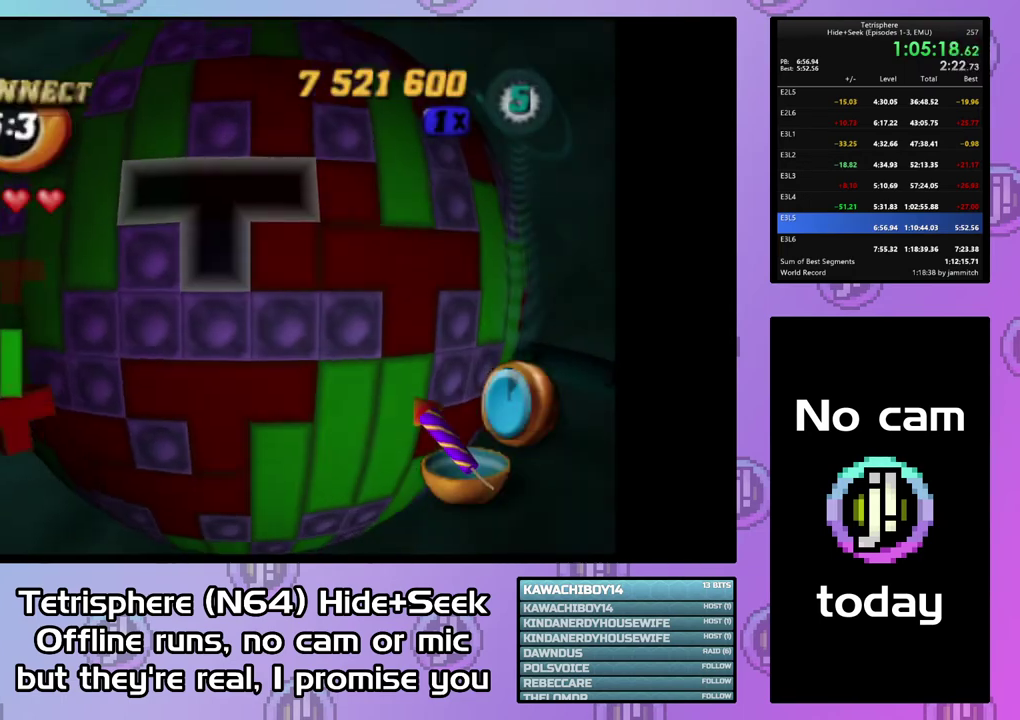
{"buttons": ["DPAD_UP", "DPAD_LEFT"], "right_stick": "center", "events": [[67, "CIRCLE", "down"], [167, "CIRCLE", "up"], [167, "DPAD_UP", "down"], [400, "DPAD_LEFT", "down"]]}
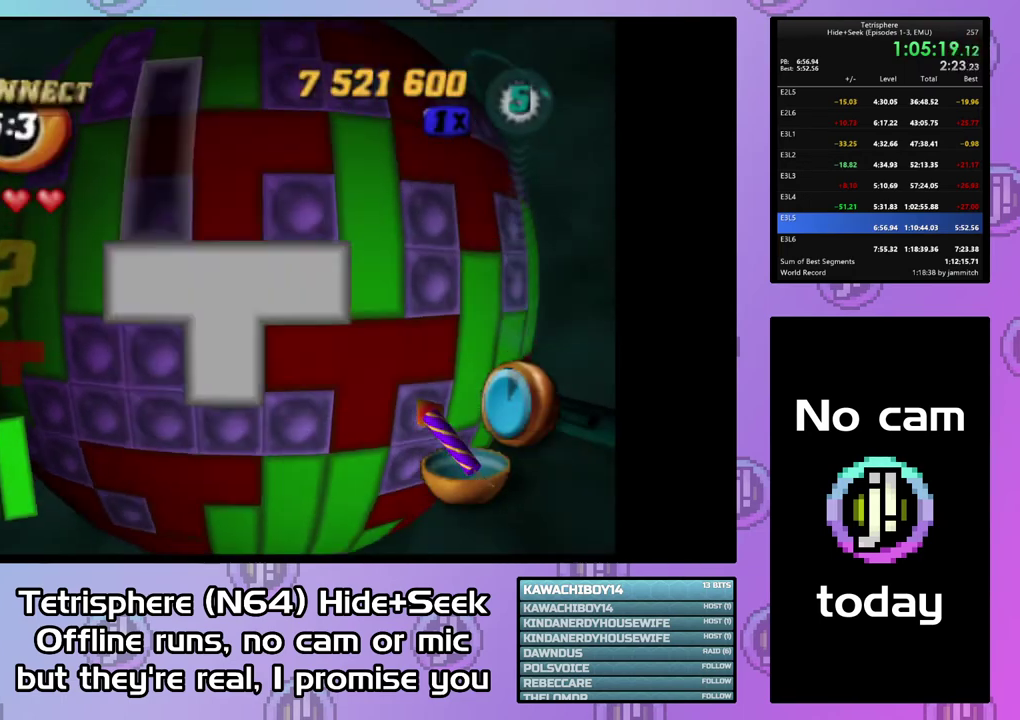
{"buttons": ["DPAD_UP", "DPAD_LEFT"], "right_stick": "center", "events": []}
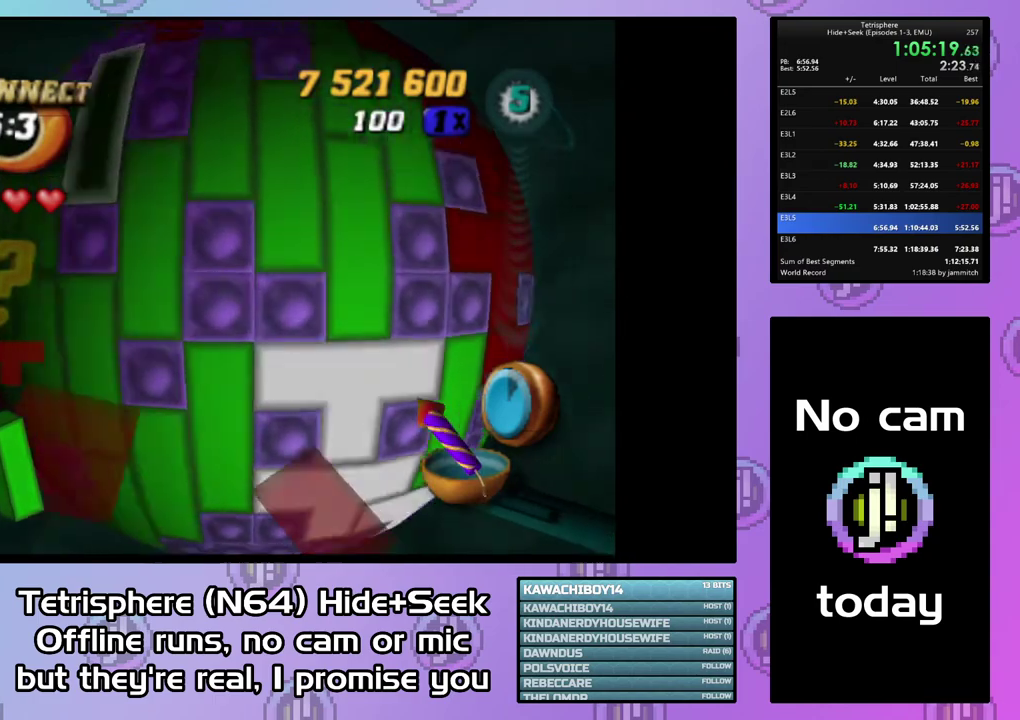
{"buttons": ["DPAD_UP"], "right_stick": "center", "events": [[133, "DPAD_LEFT", "up"]]}
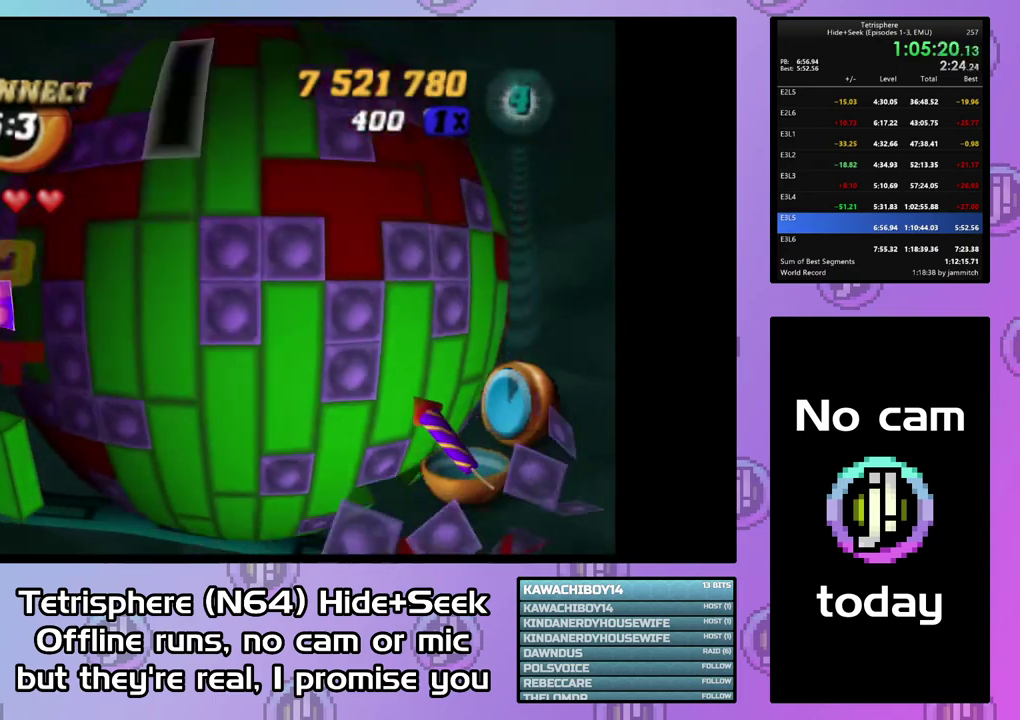
{"buttons": ["DPAD_DOWN"], "right_stick": "center", "events": [[33, "DPAD_LEFT", "down"], [100, "DPAD_UP", "up"], [433, "DPAD_DOWN", "down"], [500, "DPAD_LEFT", "up"]]}
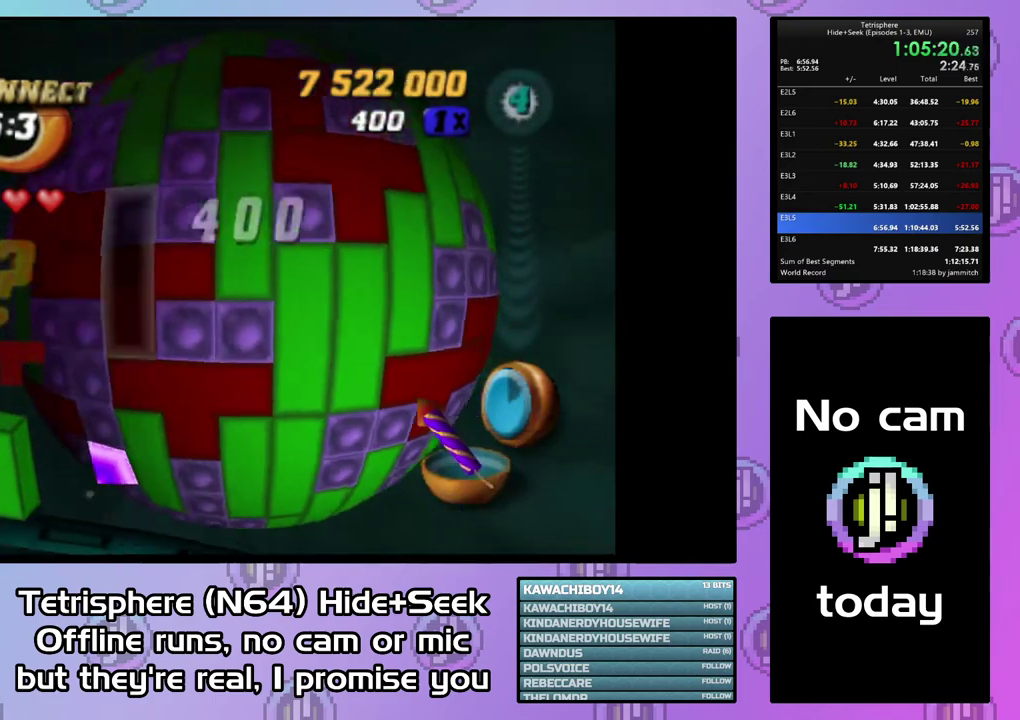
{"buttons": ["DPAD_DOWN"], "right_stick": "center", "events": []}
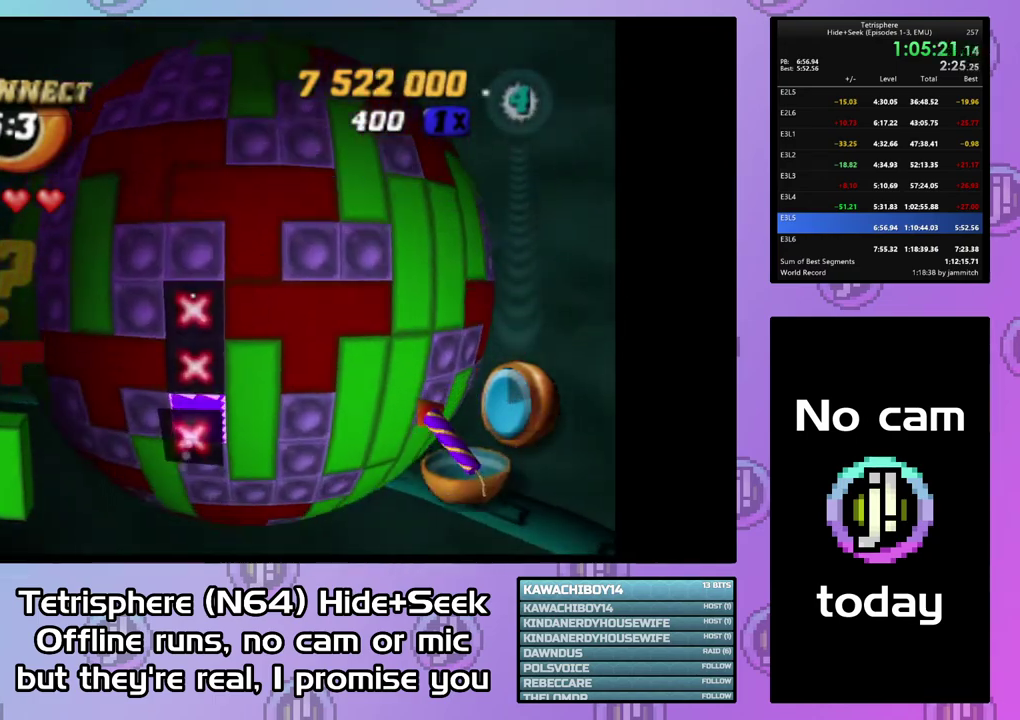
{"buttons": ["DPAD_RIGHT"], "right_stick": "center", "events": [[100, "DPAD_DOWN", "up"], [333, "SQUARE", "down"], [433, "SQUARE", "up"], [500, "DPAD_RIGHT", "down"]]}
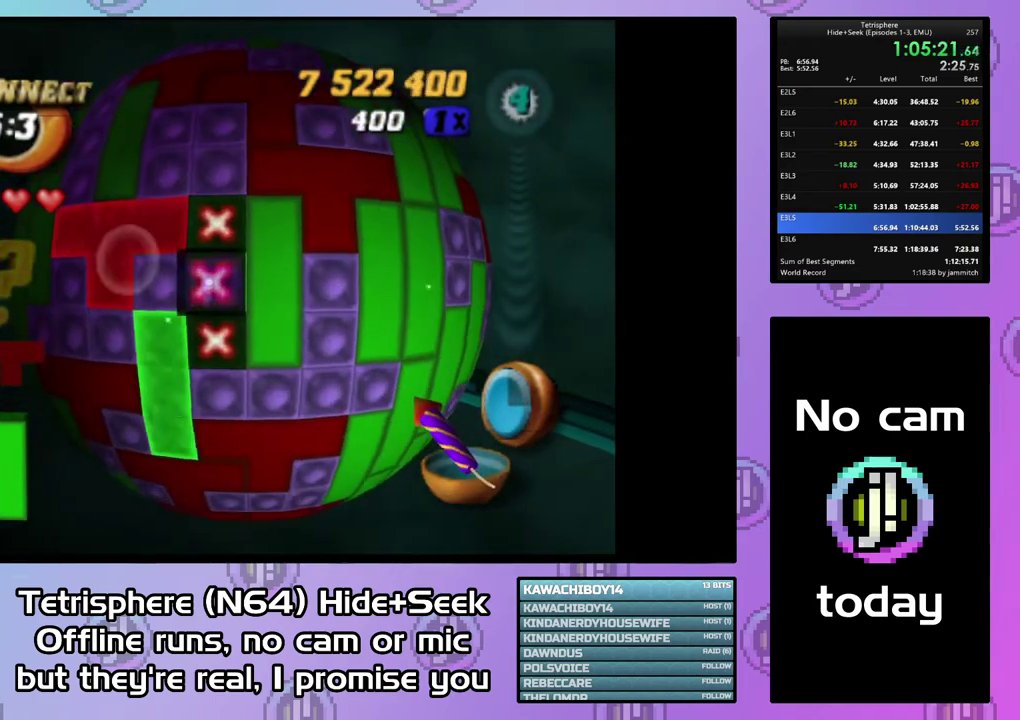
{"buttons": [], "right_stick": "center", "events": [[100, "DPAD_RIGHT", "up"], [200, "CIRCLE", "down"], [300, "CIRCLE", "up"]]}
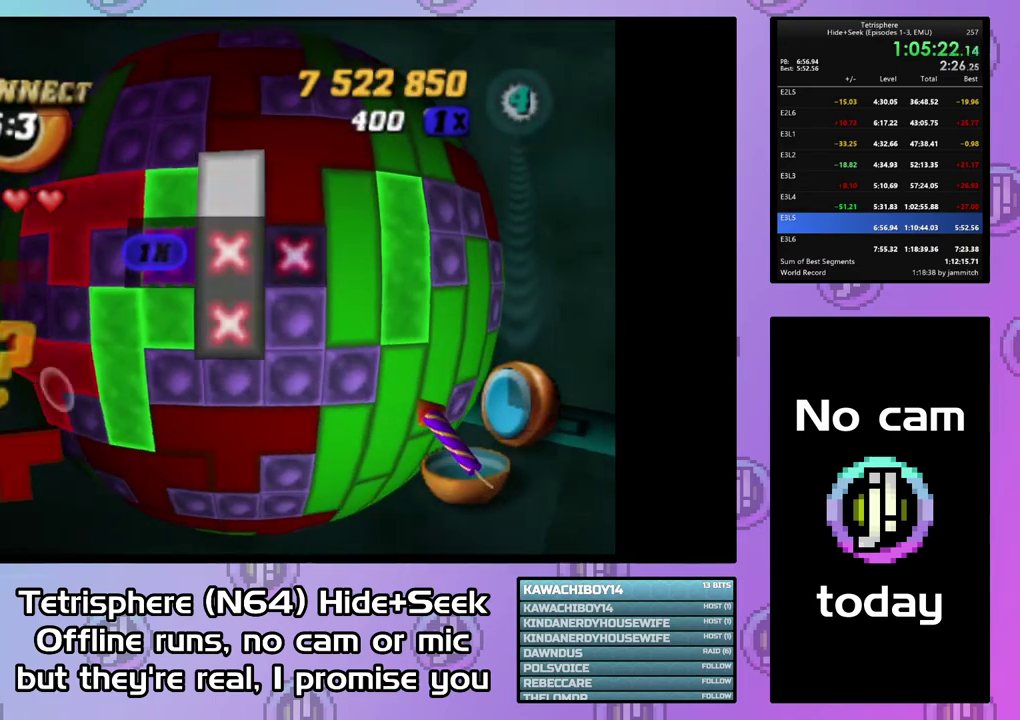
{"buttons": ["CIRCLE"], "right_stick": "center", "events": [[67, "DPAD_UP", "down"], [133, "DPAD_UP", "up"], [200, "DPAD_UP", "down"], [267, "DPAD_UP", "up"], [333, "DPAD_RIGHT", "down"], [467, "CIRCLE", "down"], [467, "DPAD_RIGHT", "up"]]}
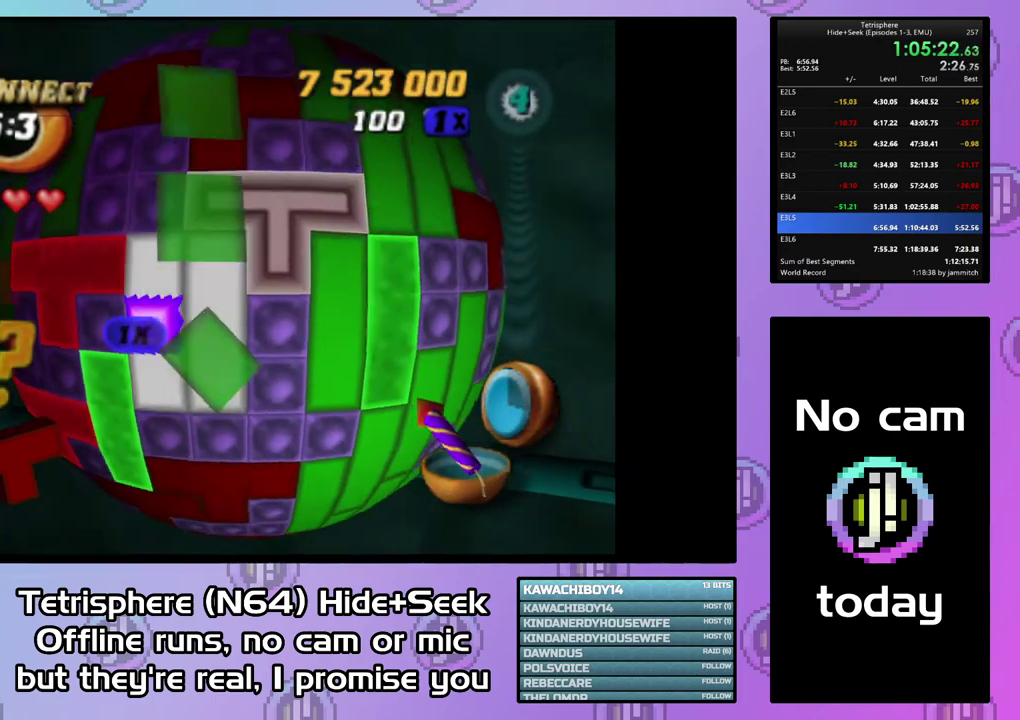
{"buttons": ["DPAD_DOWN"], "right_stick": "center", "events": [[100, "CIRCLE", "up"], [133, "DPAD_DOWN", "down"], [233, "DPAD_DOWN", "up"], [300, "DPAD_DOWN", "down"], [400, "DPAD_DOWN", "up"], [467, "DPAD_DOWN", "down"]]}
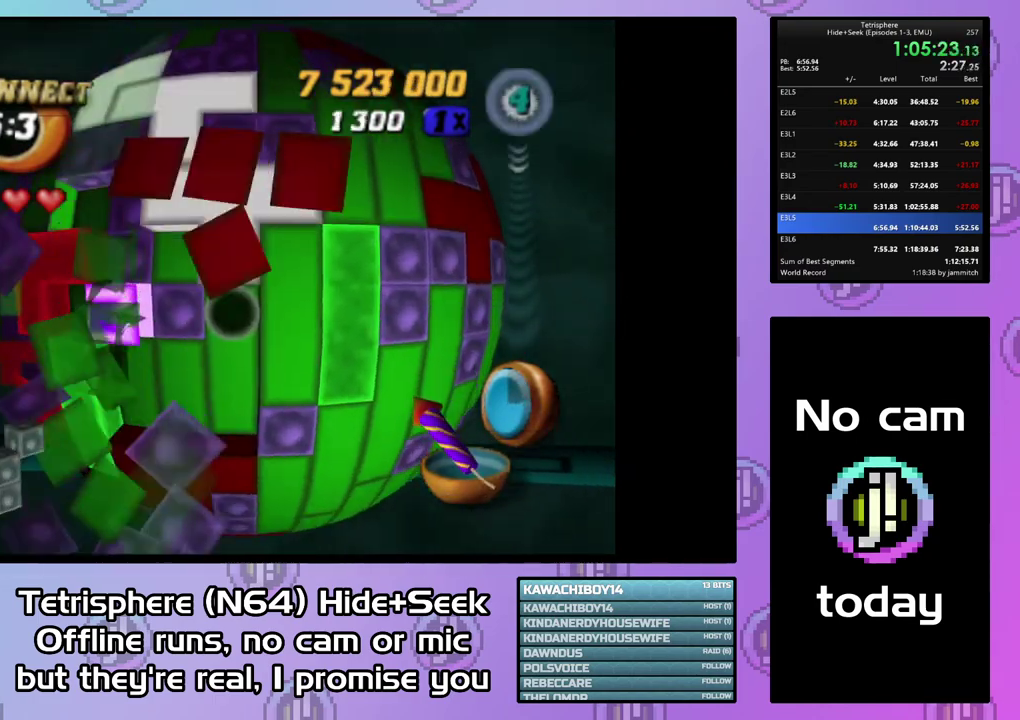
{"buttons": ["DPAD_LEFT"], "right_stick": "center", "events": [[67, "DPAD_DOWN", "up"], [133, "DPAD_DOWN", "down"], [233, "DPAD_DOWN", "up"], [300, "DPAD_DOWN", "down"], [400, "DPAD_DOWN", "up"], [467, "DPAD_LEFT", "down"]]}
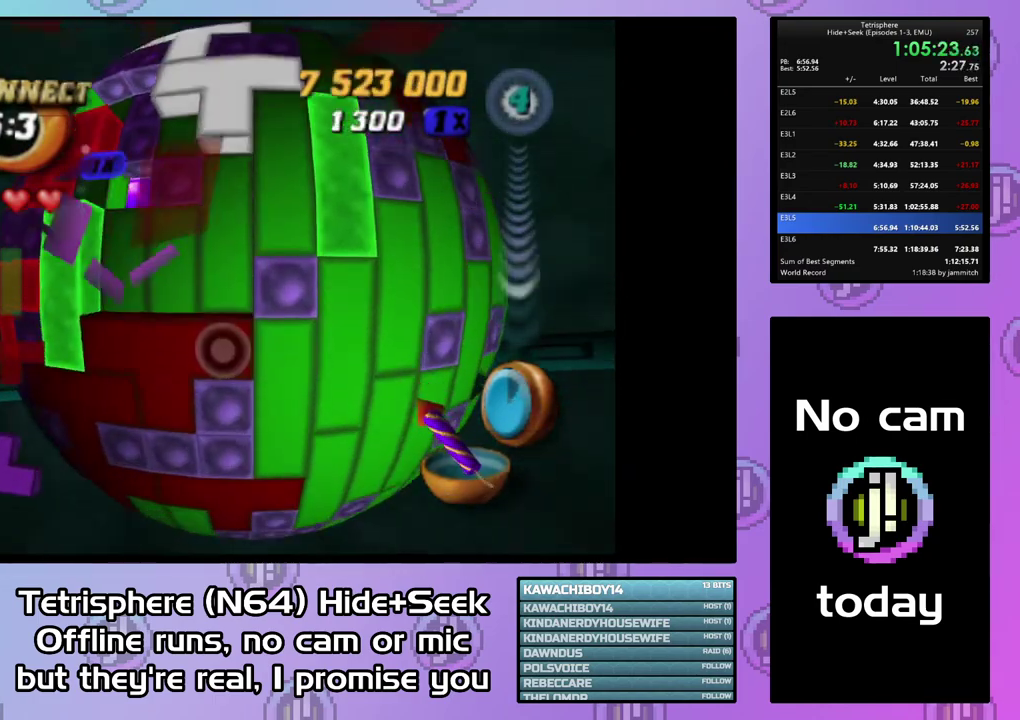
{"buttons": [], "right_stick": "center", "events": [[67, "DPAD_LEFT", "up"], [167, "CIRCLE", "down"], [267, "CIRCLE", "up"], [367, "DPAD_LEFT", "down"], [467, "DPAD_LEFT", "up"]]}
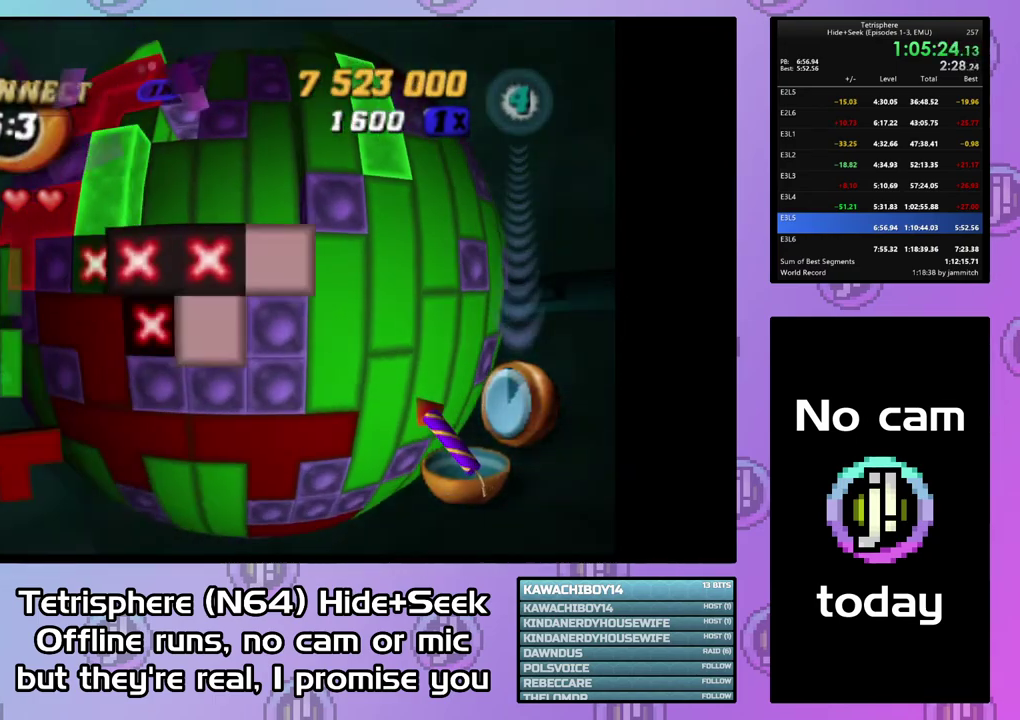
{"buttons": [], "right_stick": "center", "events": [[33, "DPAD_LEFT", "down"], [100, "DPAD_LEFT", "up"], [200, "DPAD_LEFT", "down"], [300, "DPAD_LEFT", "up"], [367, "DPAD_LEFT", "down"], [433, "DPAD_LEFT", "up"]]}
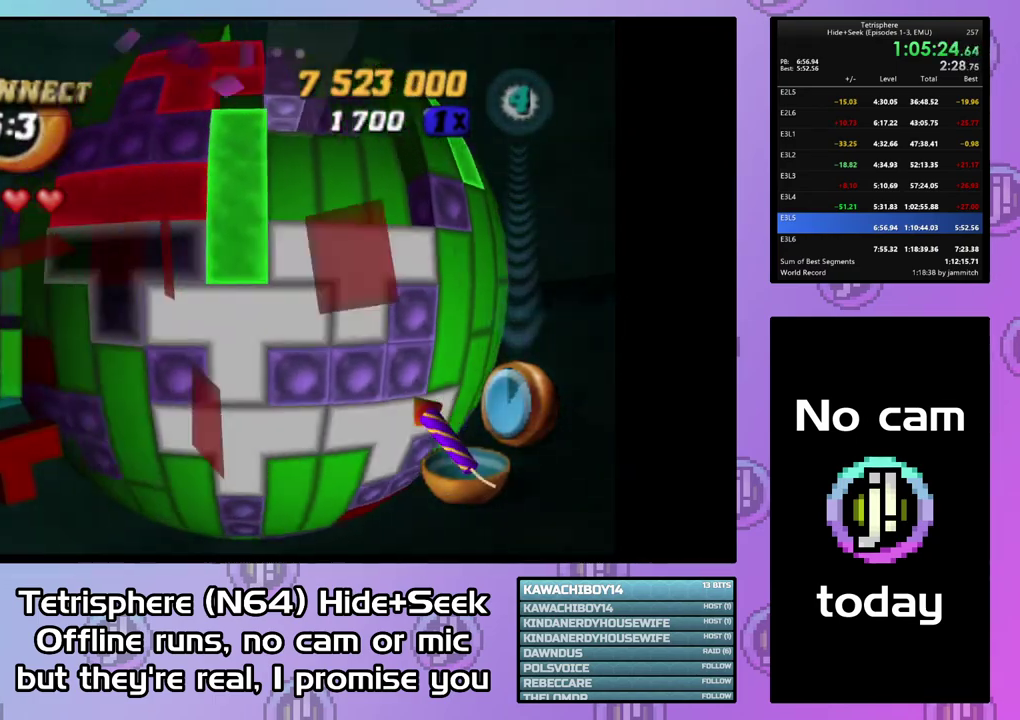
{"buttons": [], "right_stick": "center", "events": [[67, "DPAD_UP", "down"], [133, "DPAD_UP", "up"], [167, "SQUARE", "down"], [300, "DPAD_UP", "down"], [400, "DPAD_UP", "up"], [467, "SQUARE", "up"]]}
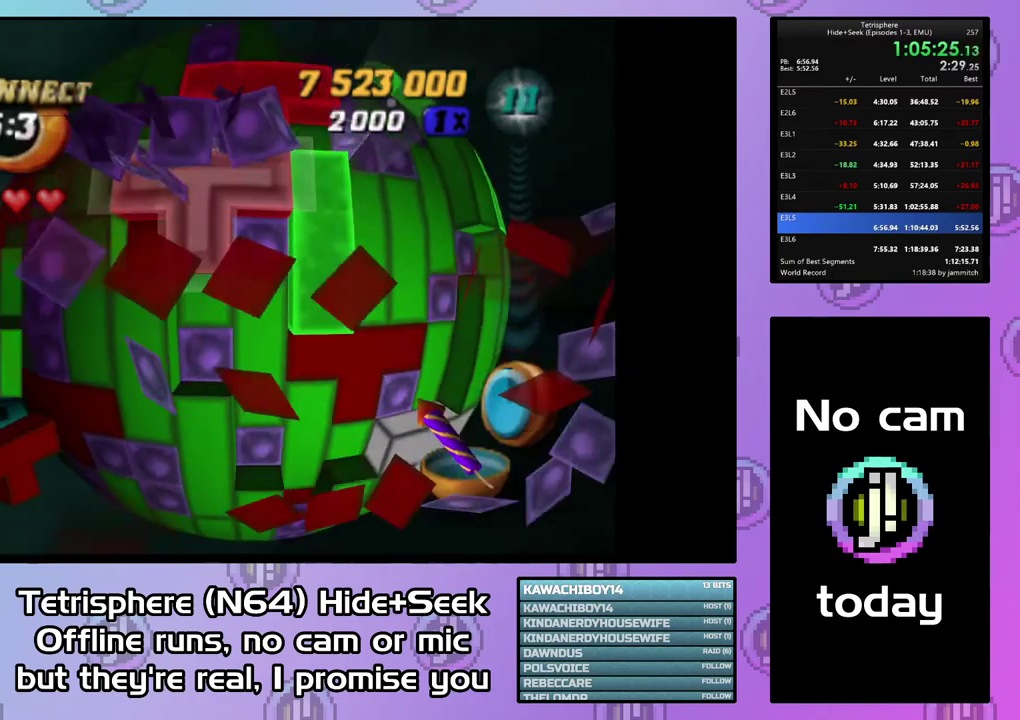
{"buttons": [], "right_stick": "center", "events": [[67, "CIRCLE", "down"], [167, "CIRCLE", "up"], [200, "DPAD_RIGHT", "down"], [267, "DPAD_RIGHT", "up"], [367, "DPAD_RIGHT", "down"], [467, "DPAD_RIGHT", "up"]]}
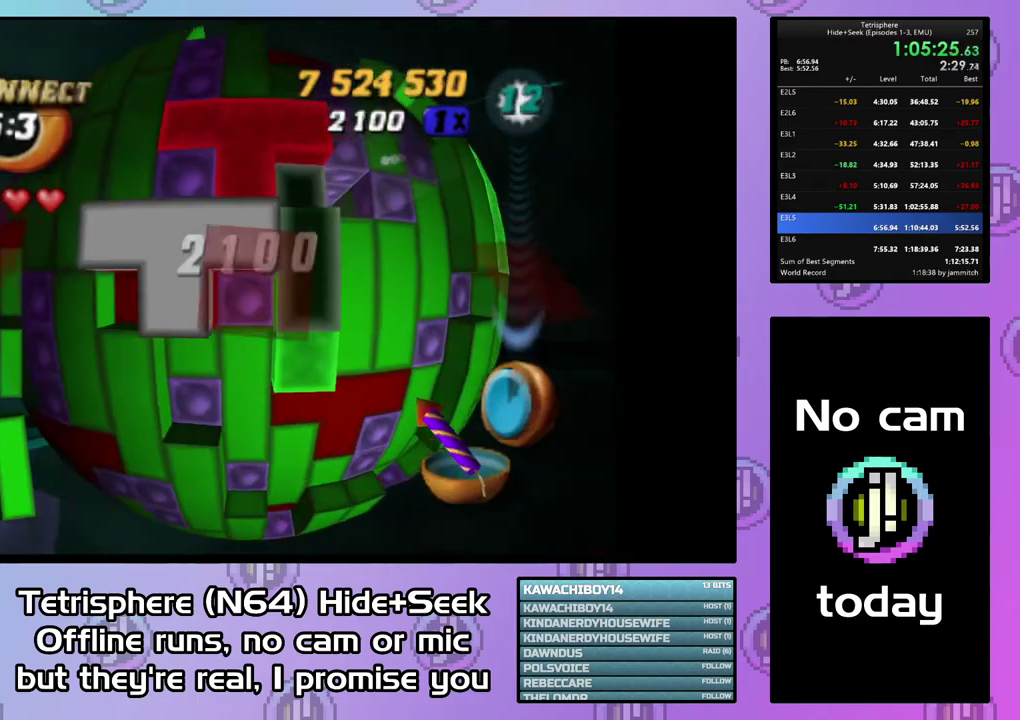
{"buttons": [], "right_stick": "center", "events": [[33, "DPAD_RIGHT", "down"], [100, "DPAD_RIGHT", "up"], [200, "DPAD_DOWN", "down"], [267, "CIRCLE", "down"], [267, "DPAD_DOWN", "up"], [367, "CIRCLE", "up"]]}
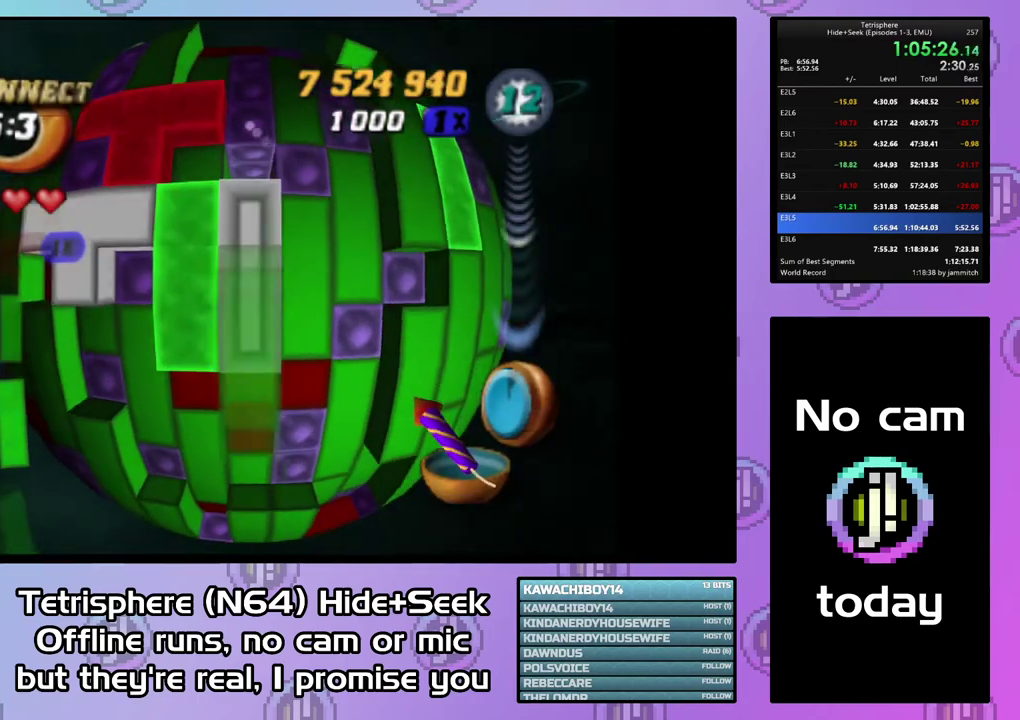
{"buttons": [], "right_stick": "center", "events": [[100, "DPAD_UP", "down"], [200, "DPAD_UP", "up"], [267, "DPAD_UP", "down"], [333, "DPAD_UP", "up"], [433, "DPAD_RIGHT", "down"], [500, "DPAD_RIGHT", "up"]]}
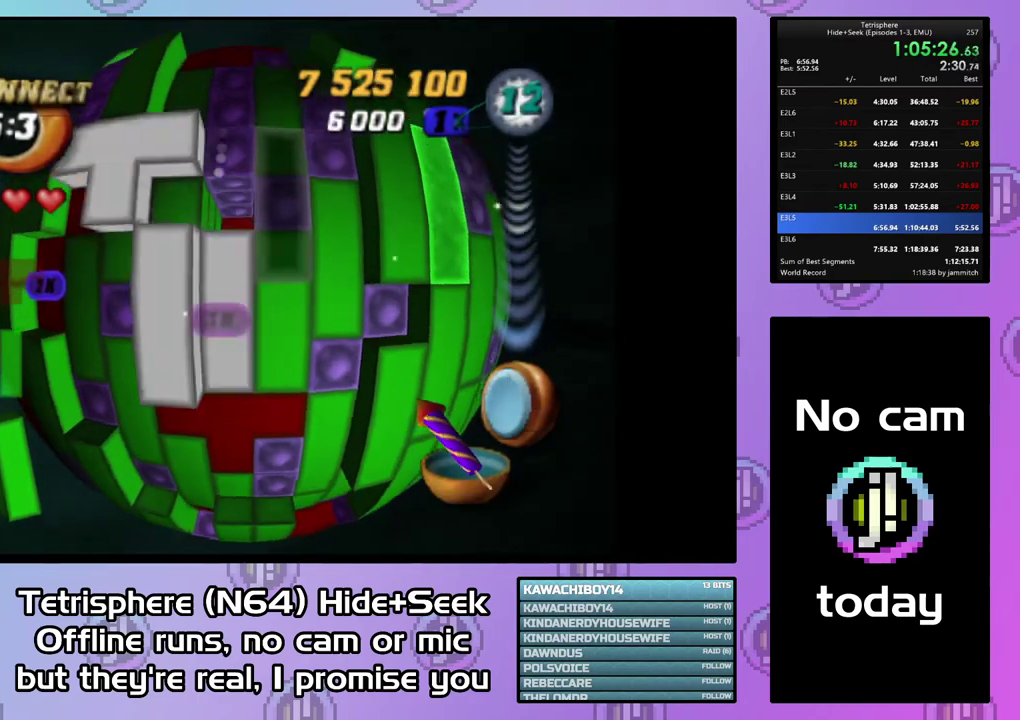
{"buttons": ["SQUARE"], "right_stick": "center", "events": [[67, "DPAD_RIGHT", "down"], [167, "DPAD_RIGHT", "up"], [233, "SQUARE", "down"], [267, "DPAD_DOWN", "down"], [467, "DPAD_DOWN", "up"]]}
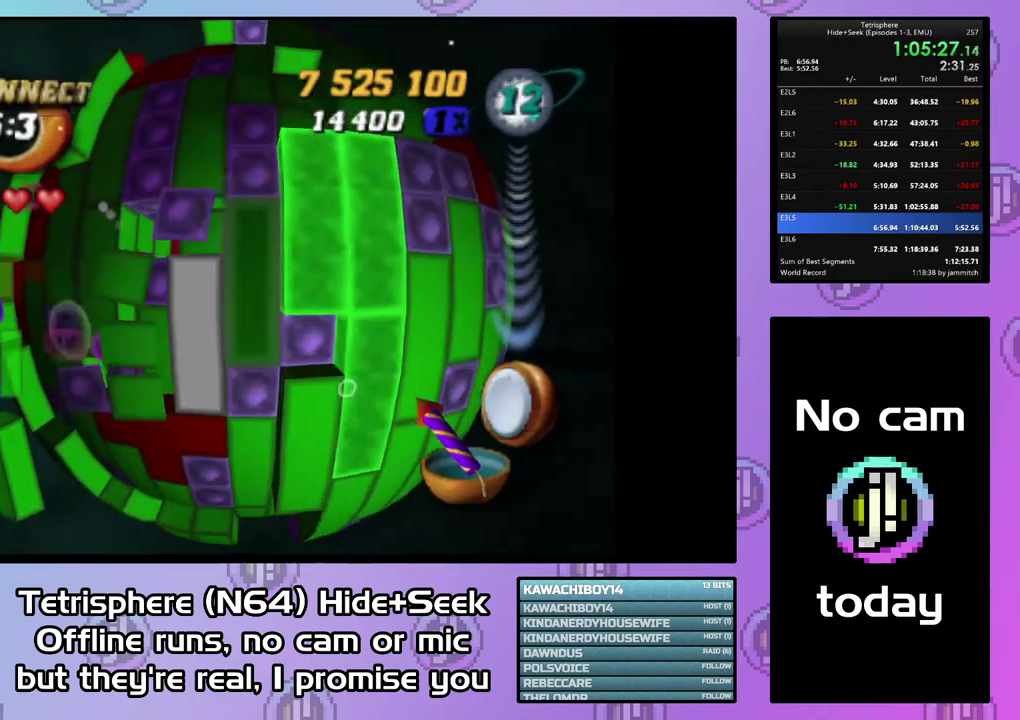
{"buttons": [], "right_stick": "center", "events": [[233, "DPAD_DOWN", "down"], [333, "DPAD_DOWN", "up"], [333, "SQUARE", "up"]]}
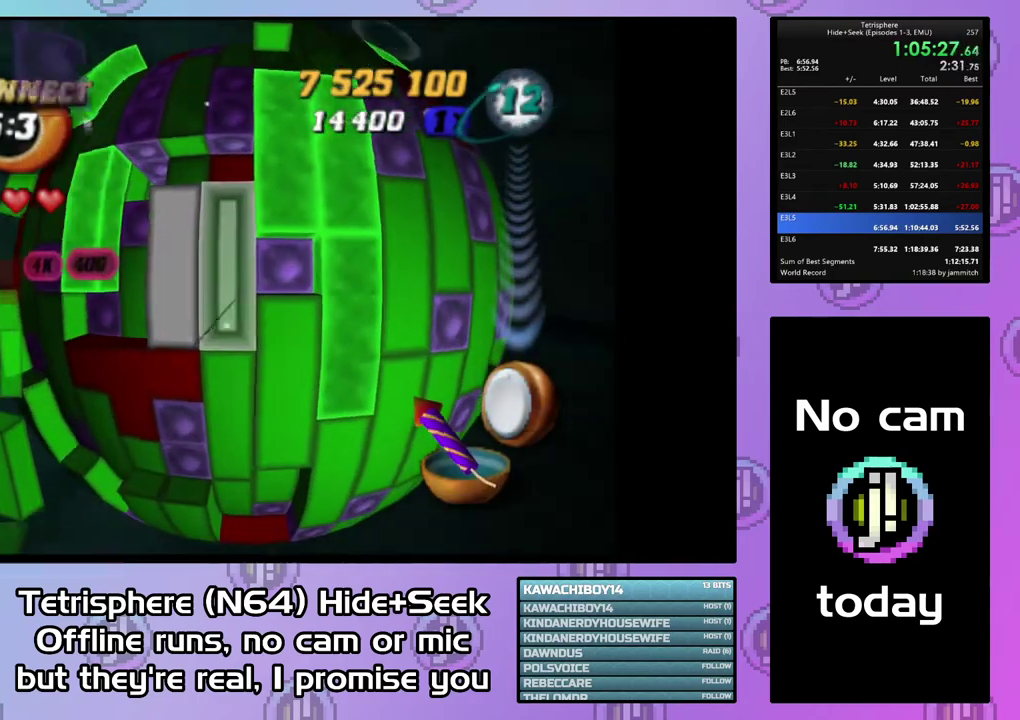
{"buttons": [], "right_stick": "center", "events": [[33, "DPAD_LEFT", "down"], [300, "DPAD_LEFT", "up"], [367, "DPAD_LEFT", "down"], [433, "DPAD_LEFT", "up"]]}
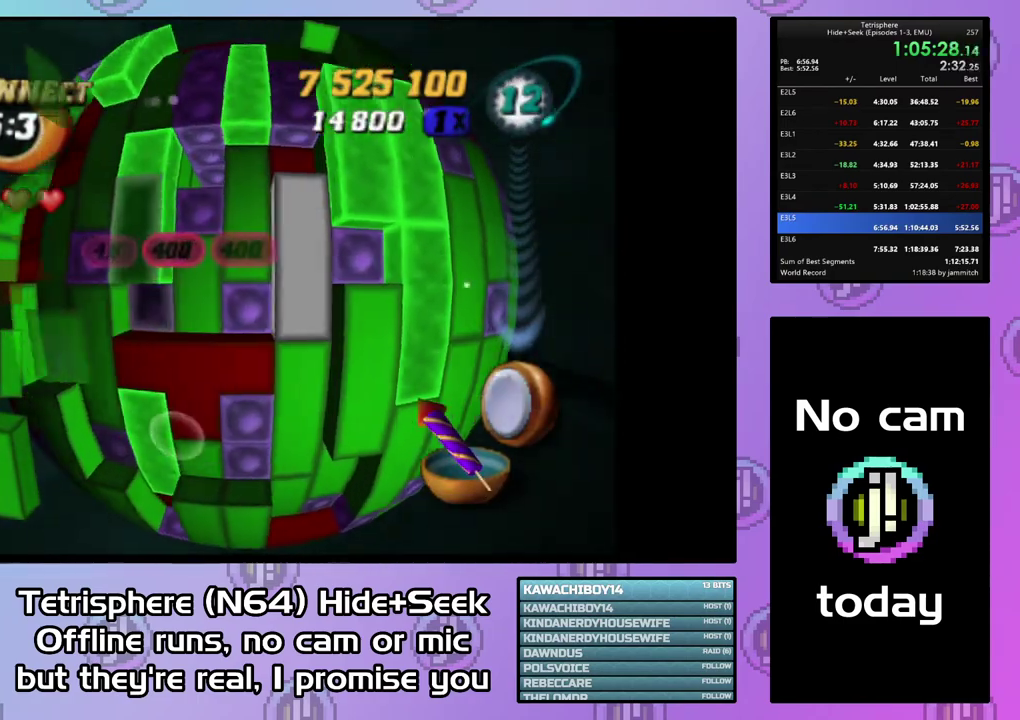
{"buttons": ["DPAD_LEFT"], "right_stick": "center", "events": [[100, "DPAD_UP", "down"], [200, "DPAD_UP", "up"], [267, "DPAD_UP", "down"], [333, "DPAD_UP", "up"], [433, "DPAD_LEFT", "down"]]}
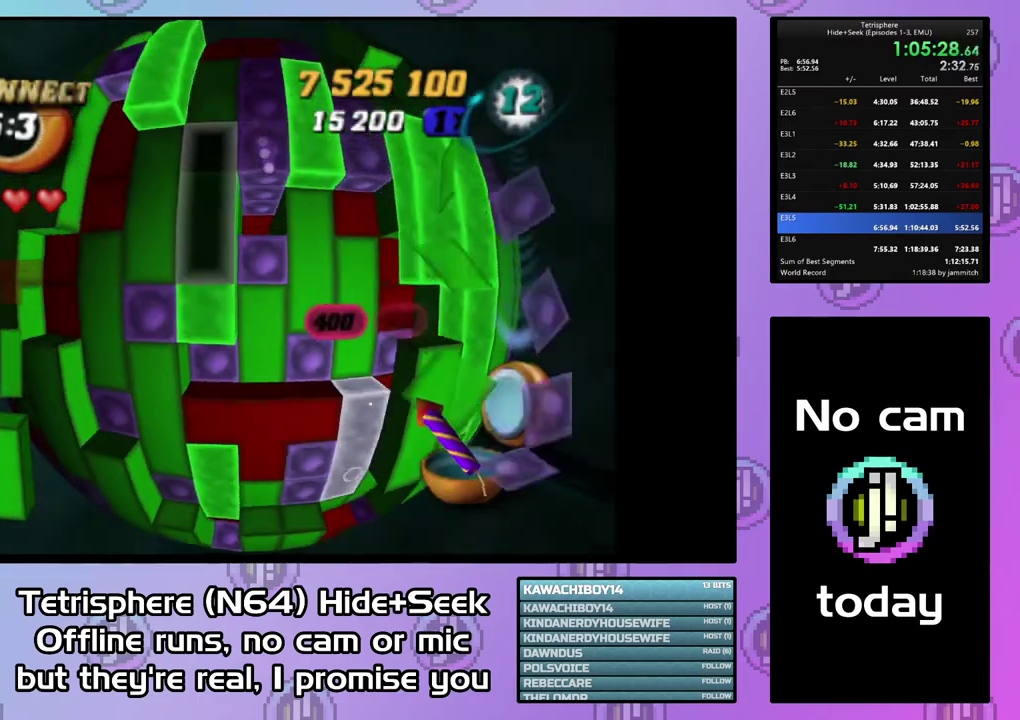
{"buttons": ["DPAD_RIGHT"], "right_stick": "center", "events": [[33, "DPAD_LEFT", "up"], [33, "SQUARE", "down"], [133, "DPAD_DOWN", "down"], [233, "DPAD_DOWN", "up"], [300, "SQUARE", "up"], [400, "CIRCLE", "down"], [500, "CIRCLE", "up"], [500, "DPAD_RIGHT", "down"]]}
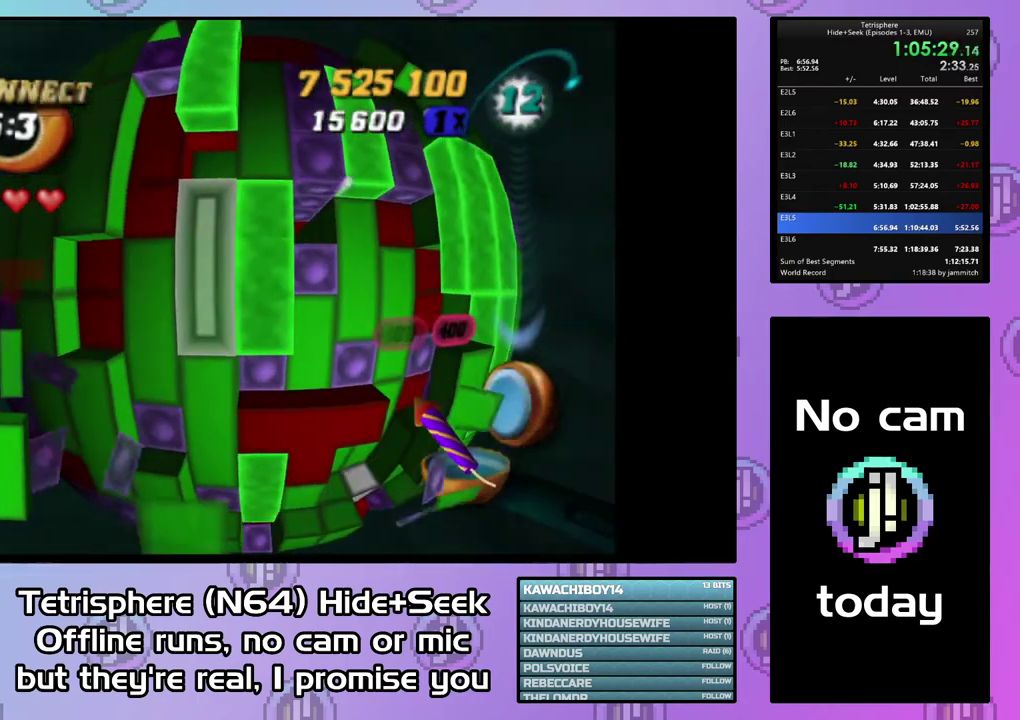
{"buttons": ["CIRCLE"], "right_stick": "center", "events": [[67, "DPAD_RIGHT", "up"], [133, "DPAD_RIGHT", "down"], [233, "DPAD_RIGHT", "up"], [300, "DPAD_RIGHT", "down"], [400, "DPAD_RIGHT", "up"], [500, "CIRCLE", "down"]]}